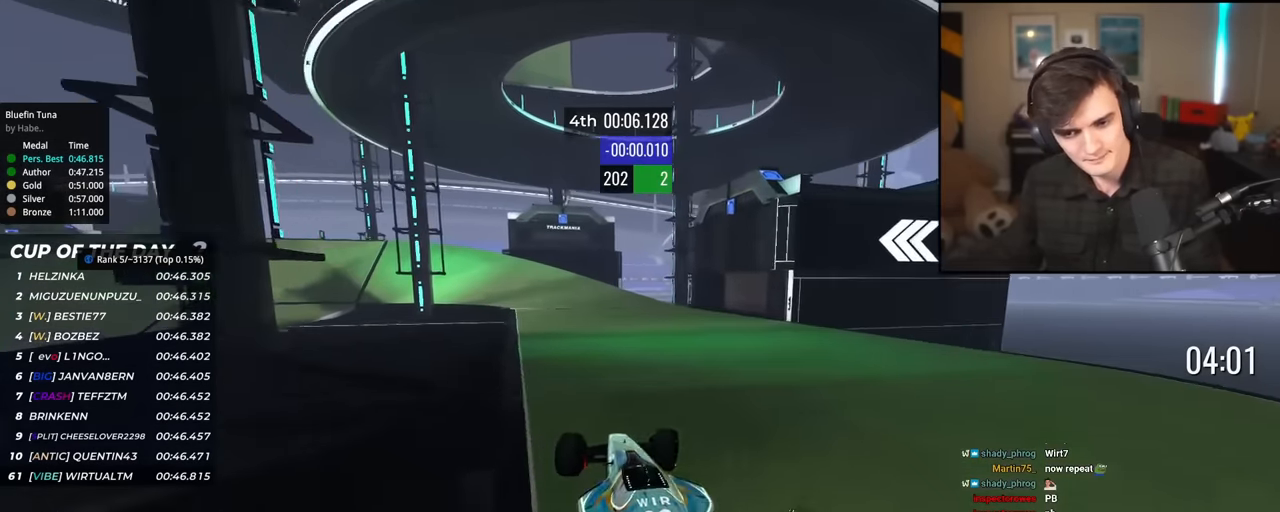
Gameplay with keyboard; each line is a JSON object with the keys held at the frame after it. "events" lists presses ("down") and releases ("up") of "brake", "down", "left", "right" and "up" between this image and that frame as [ms after this image, input, new state], when the widget could be followed in between. No other keys are recorded. Mouse input is not recorded. Key names are as the overlay labels them; some are game actions (e.g. jump) rather than physical keys.
{"keys": ["left", "up"], "events": [[267, "right", "up"], [500, "left", "down"]]}
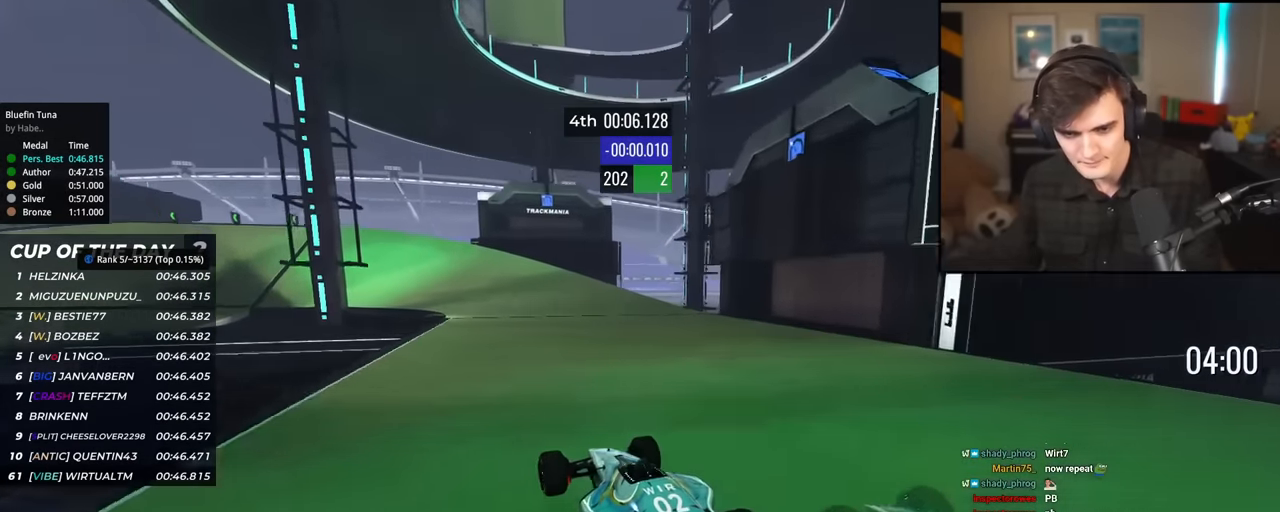
{"keys": ["up"], "events": [[200, "left", "up"], [434, "left", "down"], [467, "left", "up"]]}
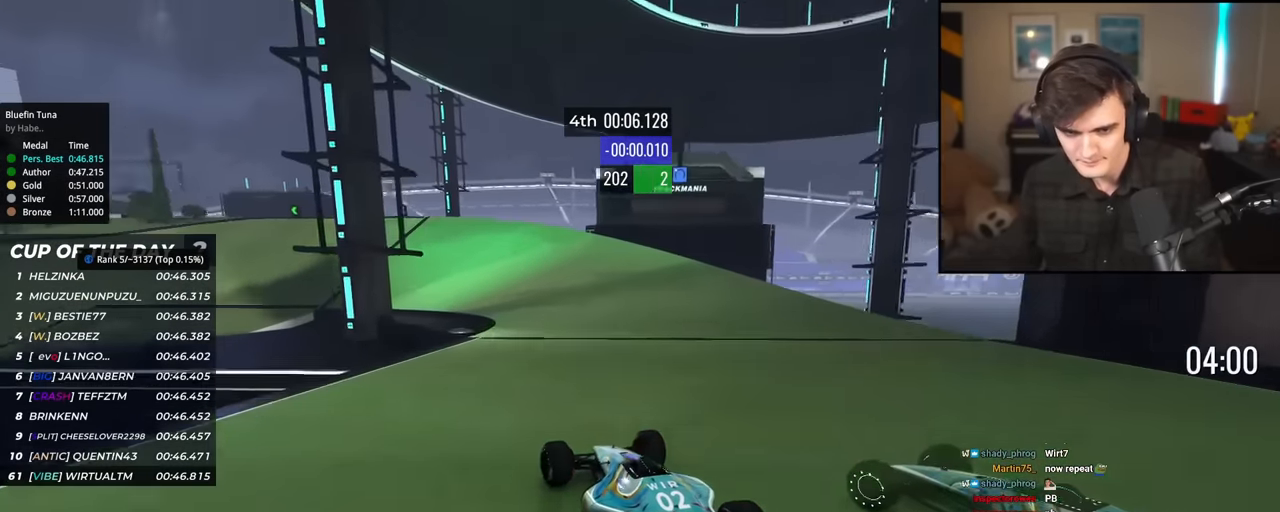
{"keys": ["left", "up"], "events": [[200, "left", "down"], [400, "left", "up"], [483, "left", "down"]]}
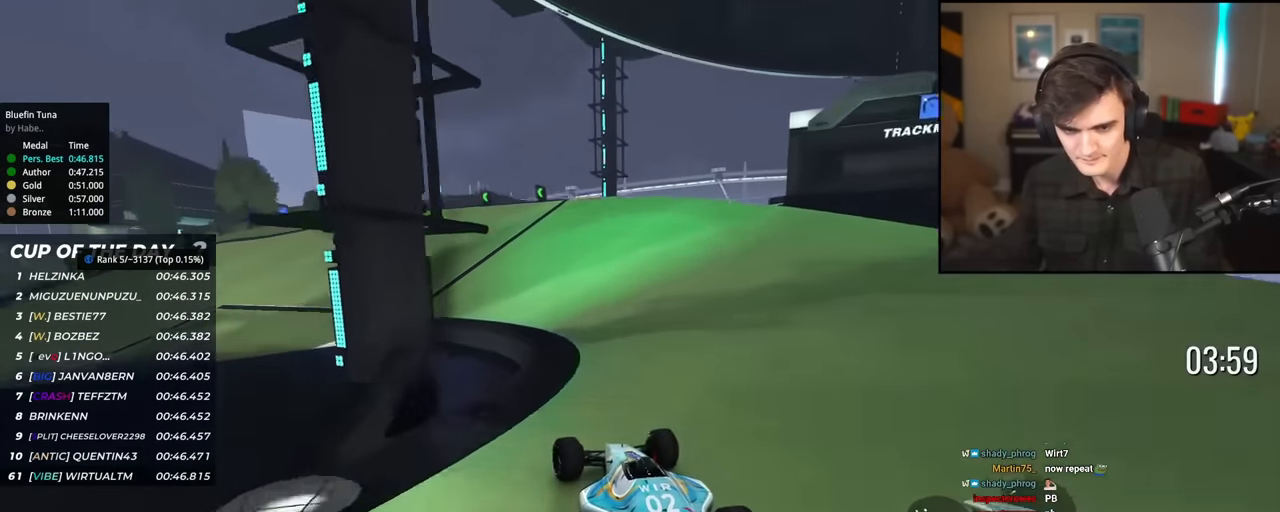
{"keys": ["left", "up"], "events": [[33, "left", "up"], [134, "left", "down"], [184, "left", "up"], [234, "left", "down"]]}
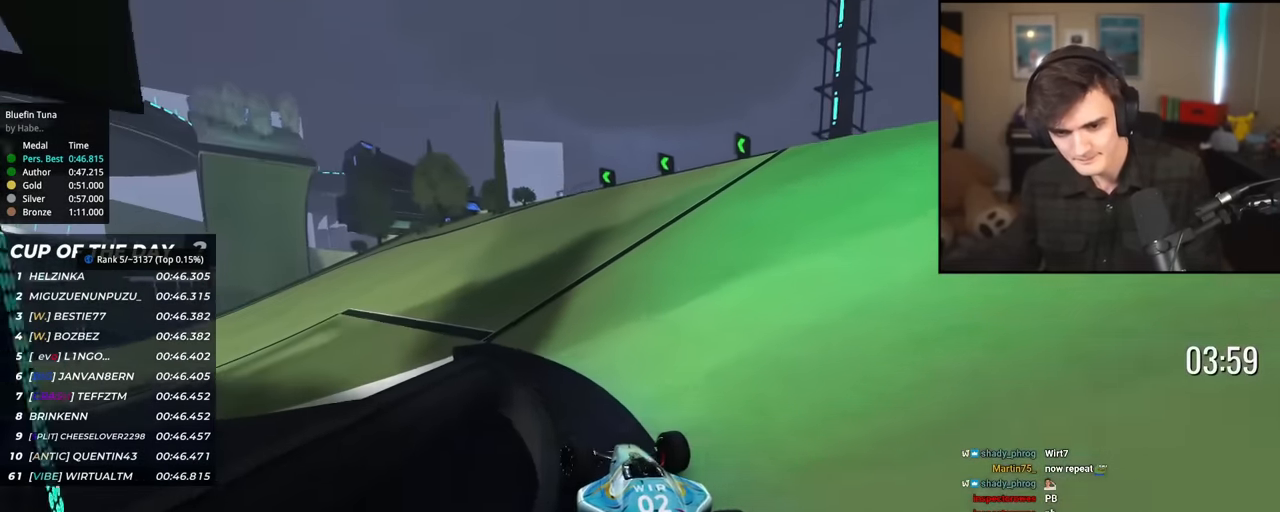
{"keys": ["left", "up"], "events": []}
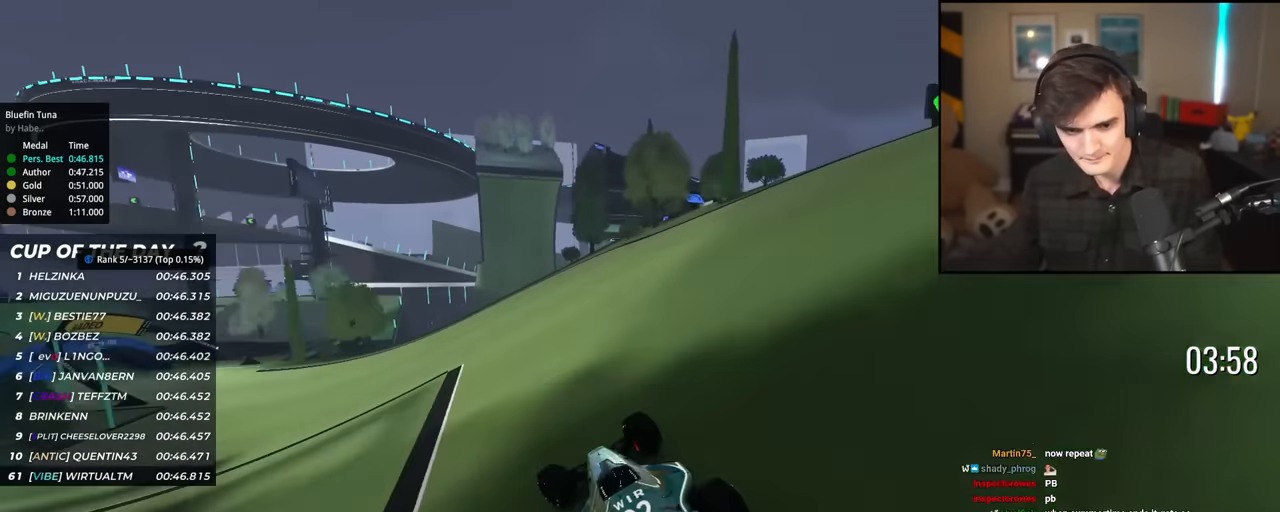
{"keys": ["up"], "events": [[434, "left", "up"]]}
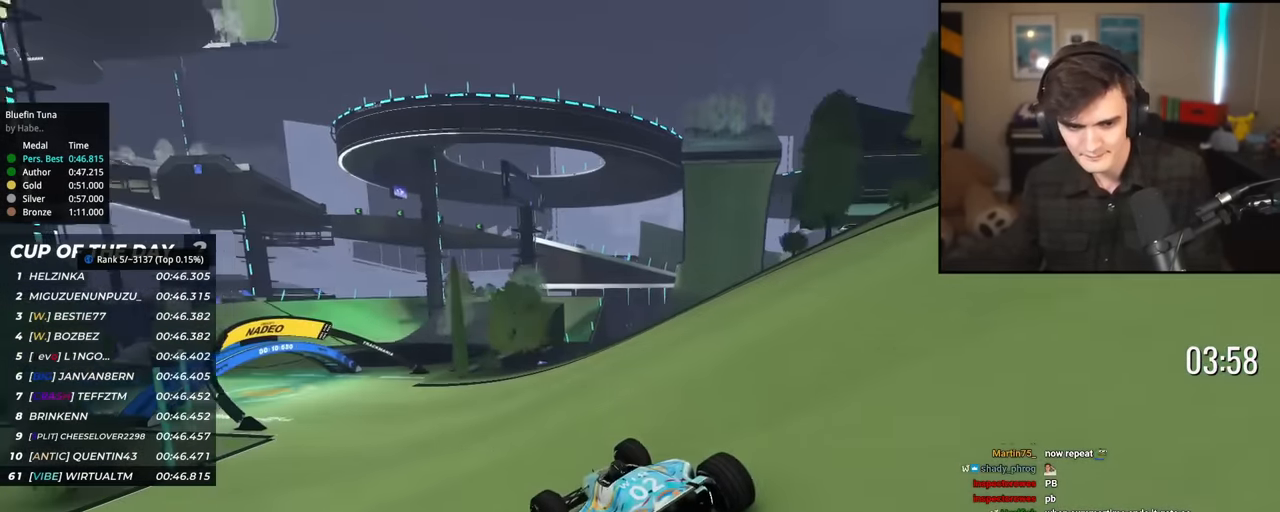
{"keys": ["up"], "events": [[33, "left", "down"], [183, "left", "up"], [317, "left", "down"], [500, "left", "up"]]}
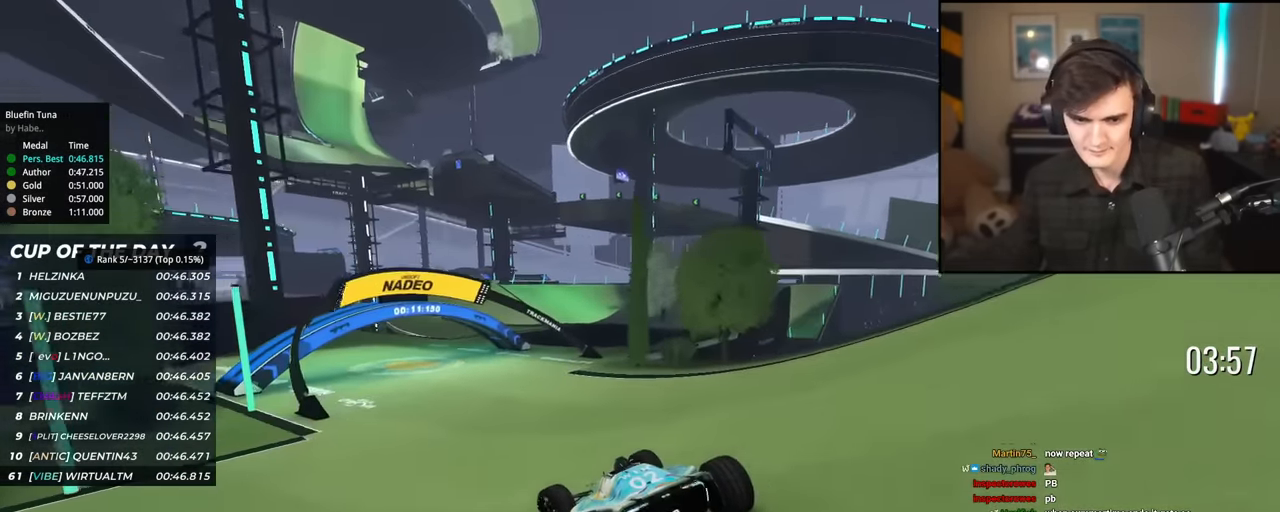
{"keys": ["left", "up"], "events": [[150, "right", "down"], [250, "right", "up"], [467, "left", "down"]]}
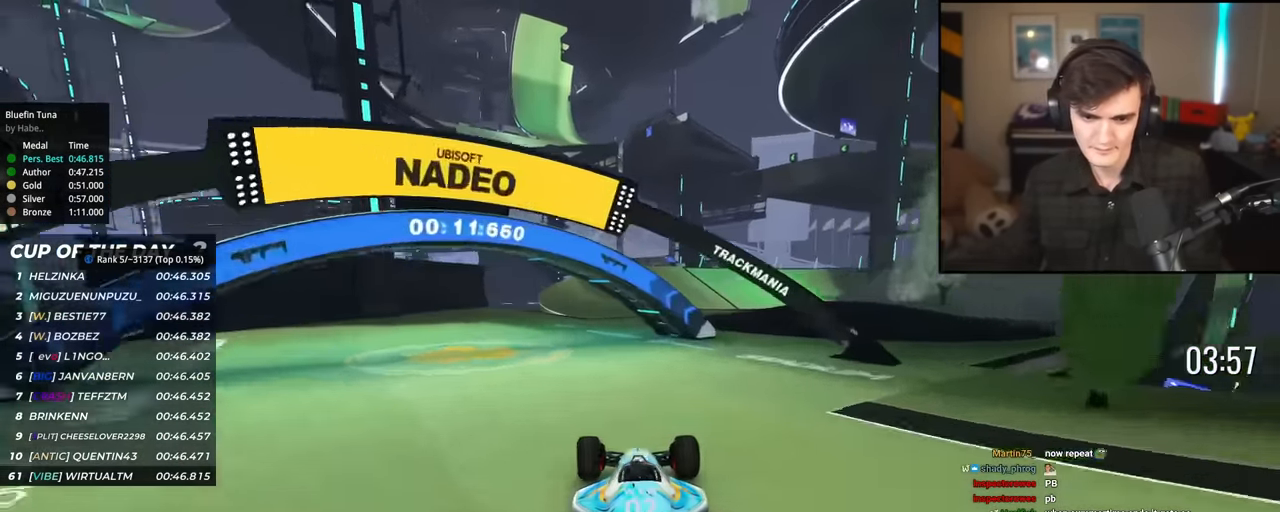
{"keys": ["right", "up"], "events": [[66, "left", "up"], [350, "right", "down"]]}
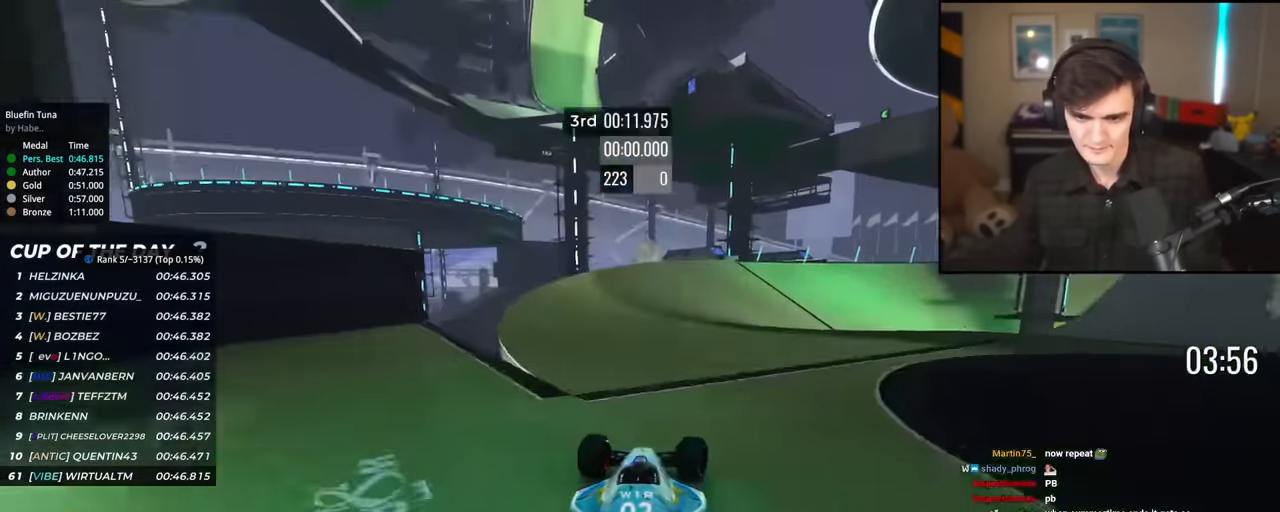
{"keys": ["right", "up"], "events": [[184, "up", "up"], [267, "up", "down"]]}
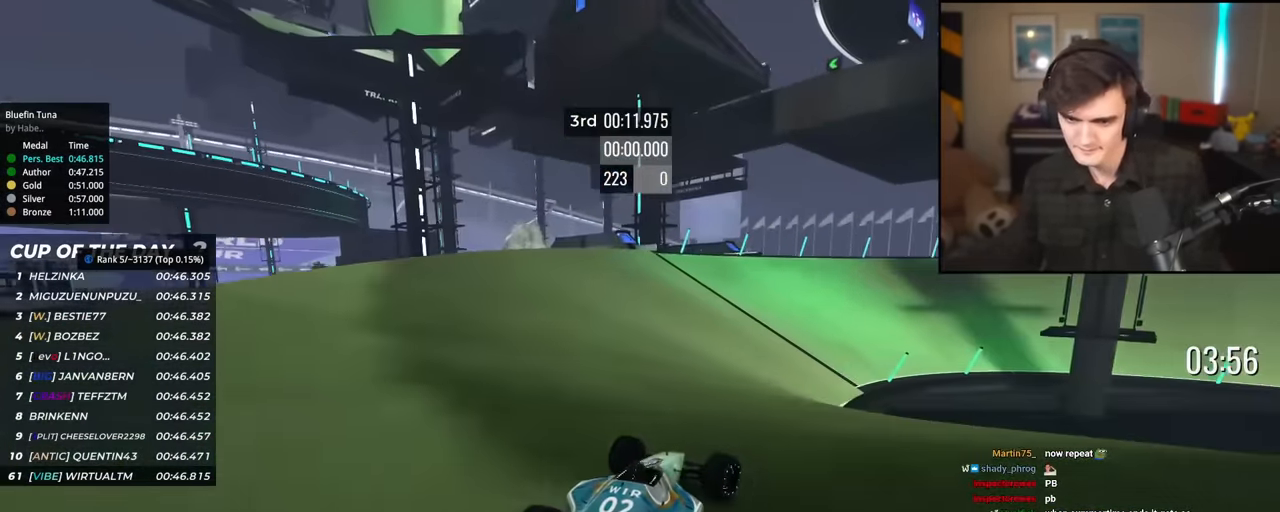
{"keys": ["right", "up"], "events": []}
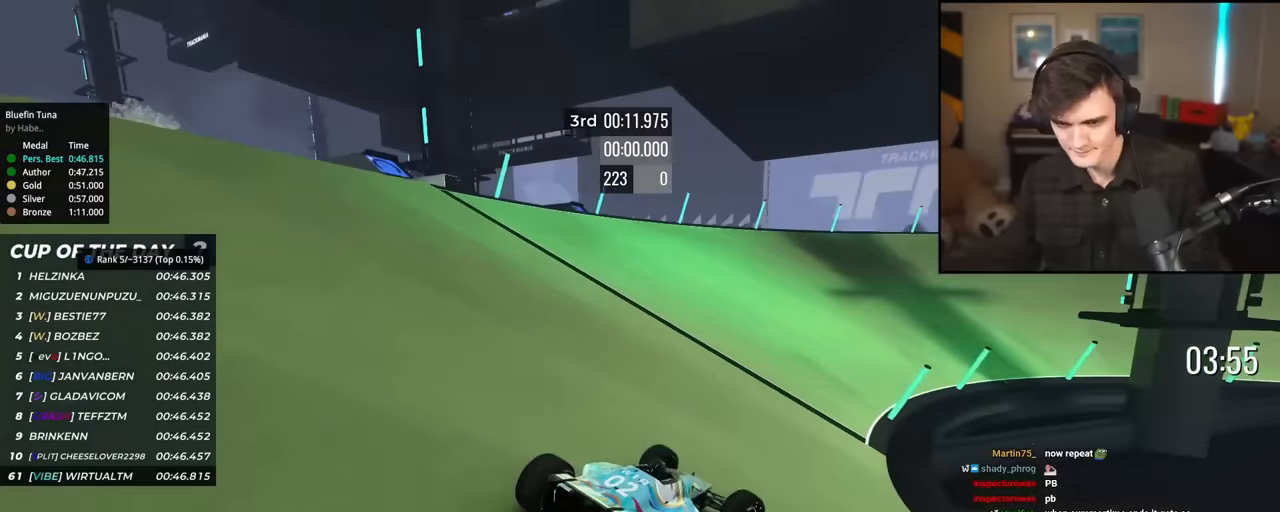
{"keys": ["right", "up"], "events": [[50, "right", "up"], [200, "right", "down"], [383, "right", "up"], [433, "right", "down"]]}
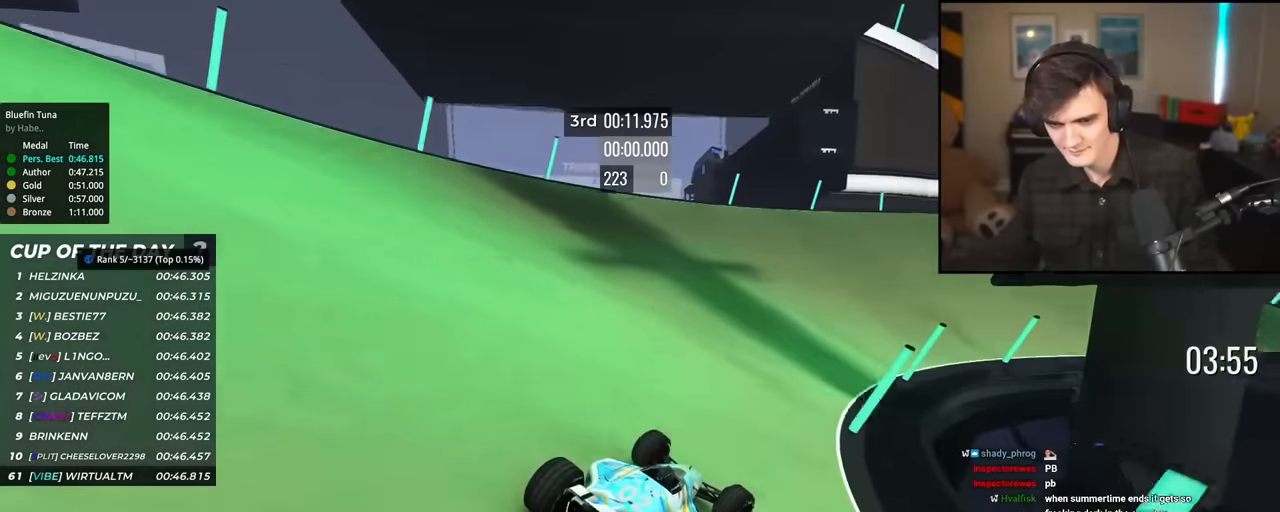
{"keys": ["up"], "events": [[117, "right", "up"]]}
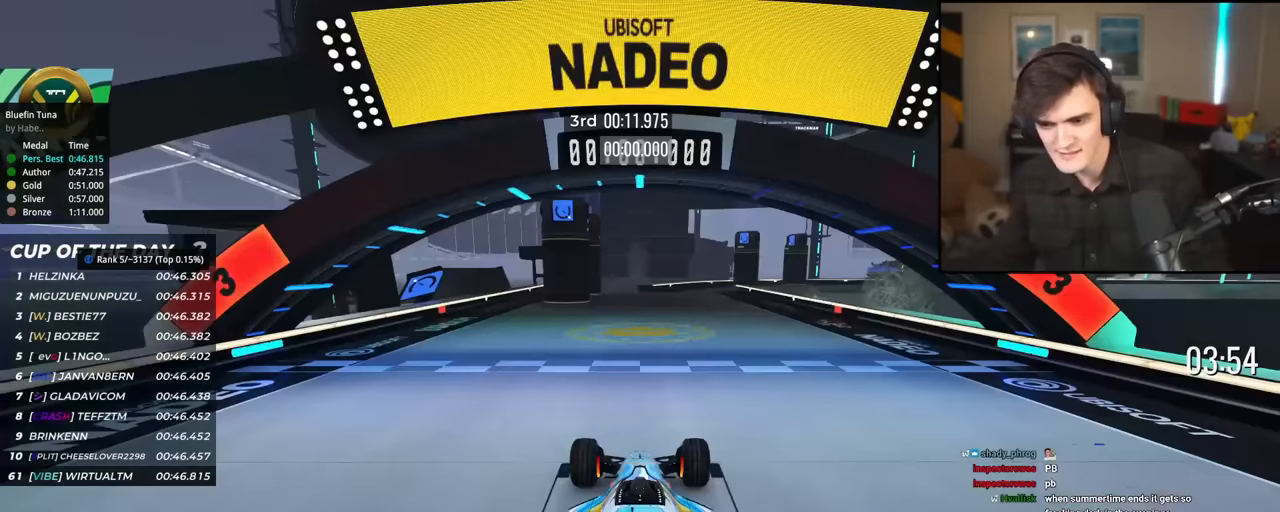
{"keys": ["up"], "events": []}
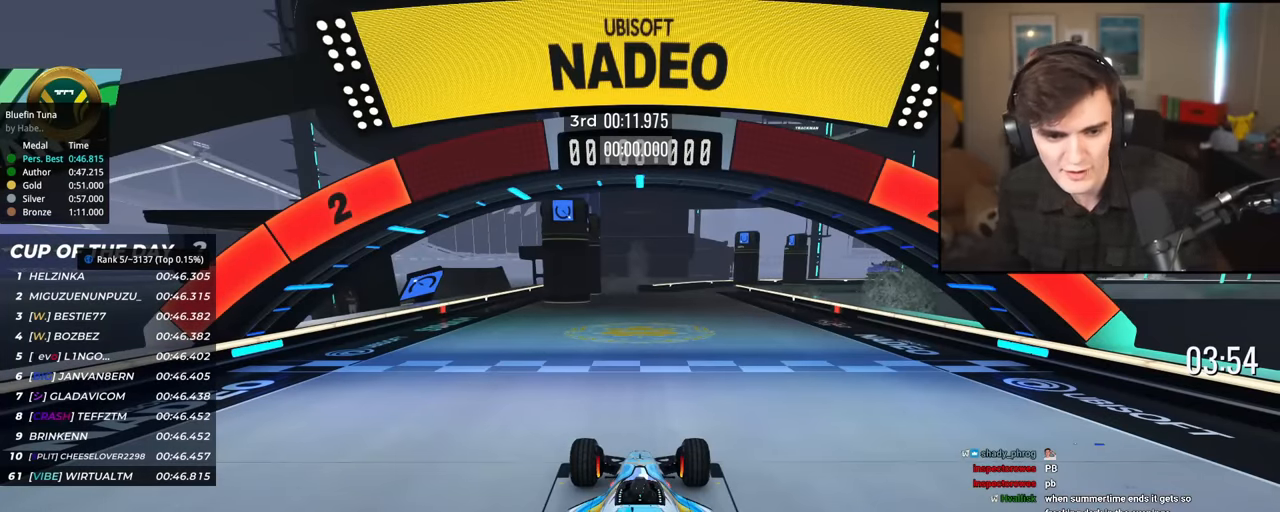
{"keys": ["up"], "events": []}
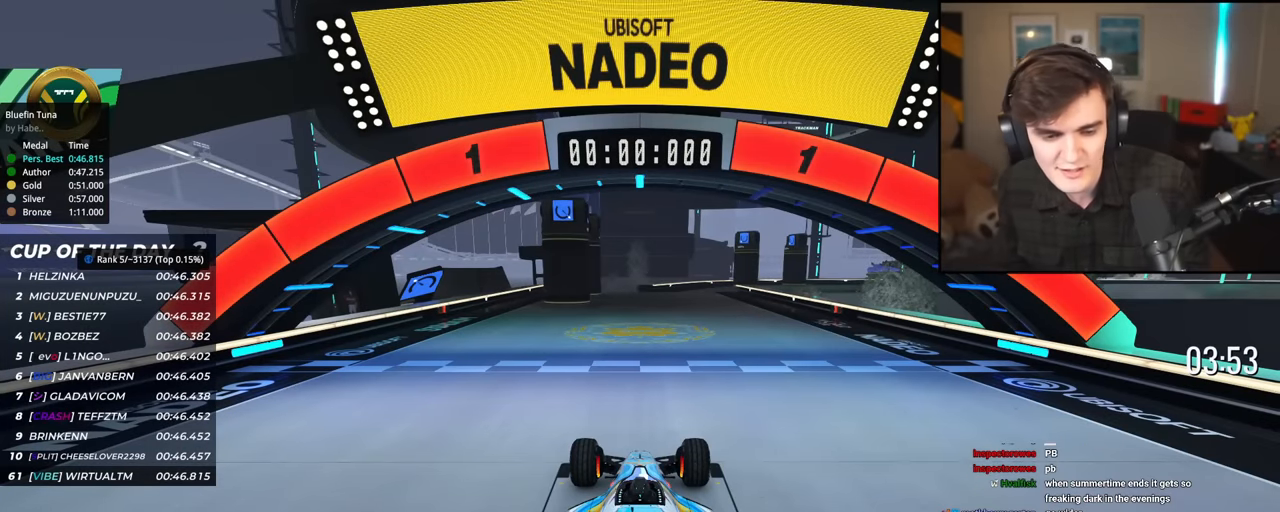
{"keys": ["up"], "events": []}
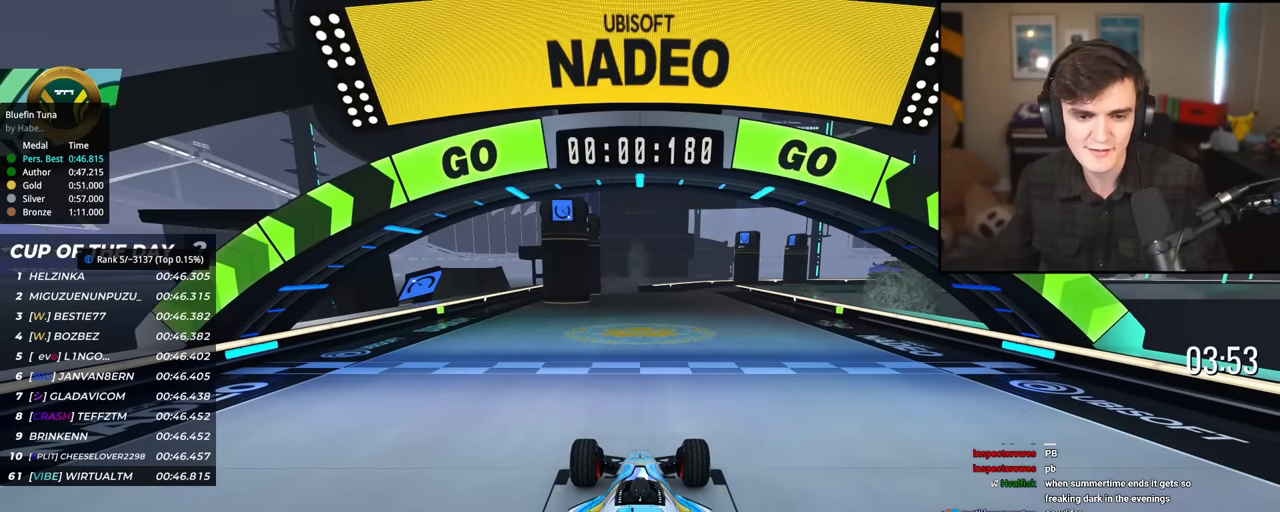
{"keys": ["up"], "events": []}
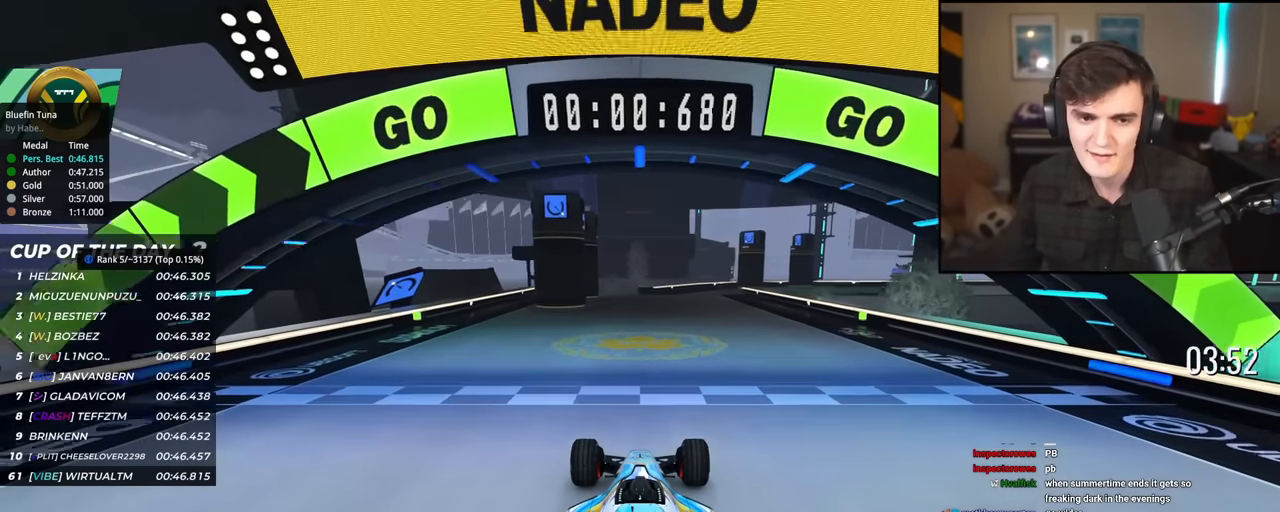
{"keys": ["up"], "events": []}
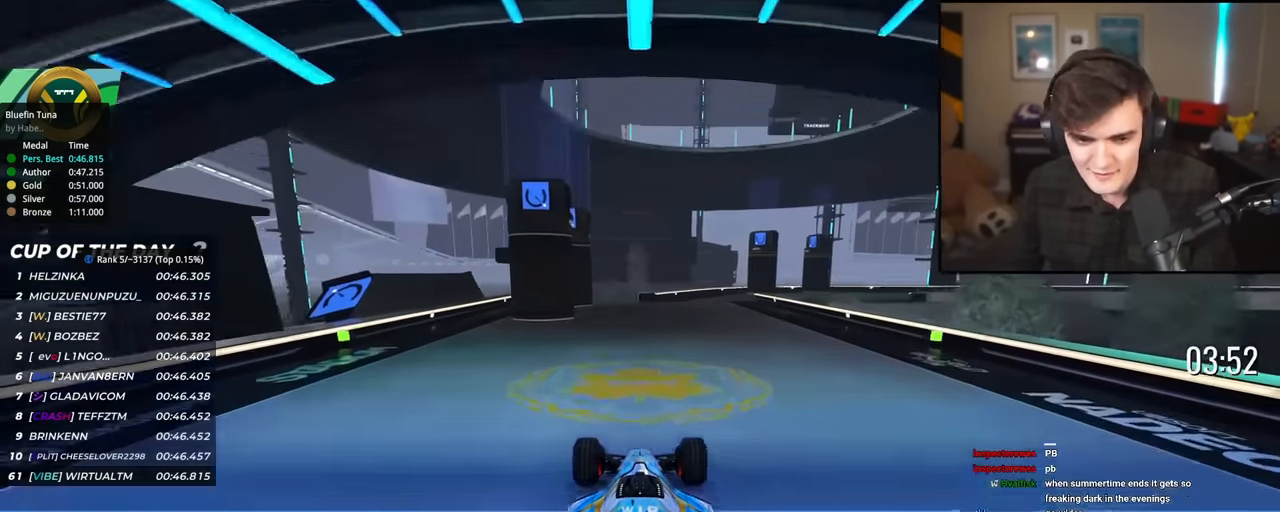
{"keys": ["up"], "events": [[217, "right", "down"], [300, "right", "up"]]}
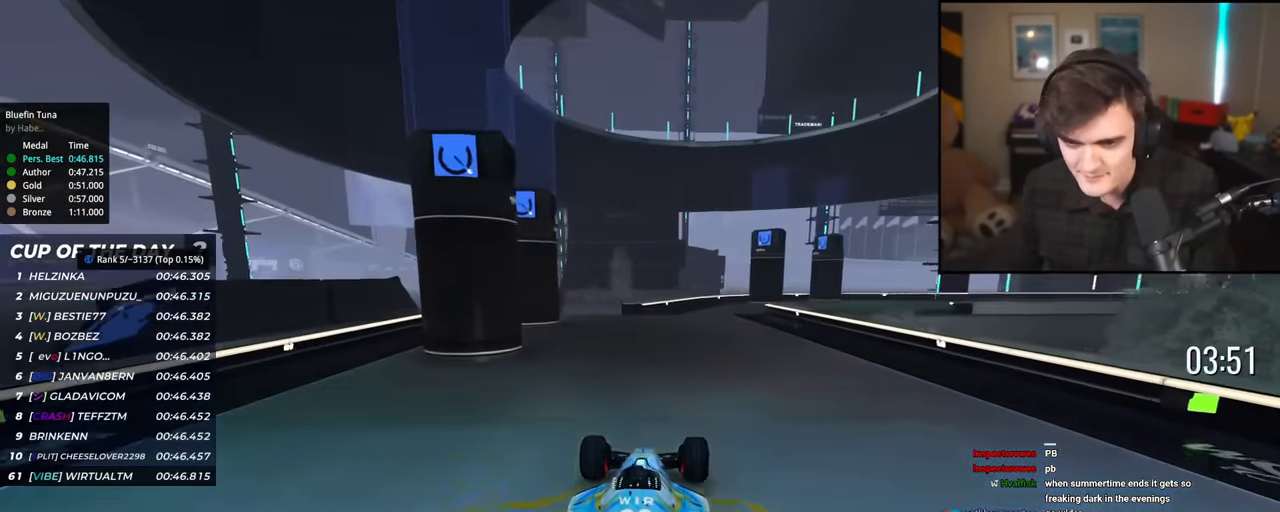
{"keys": ["up"], "events": [[267, "right", "down"], [367, "right", "up"]]}
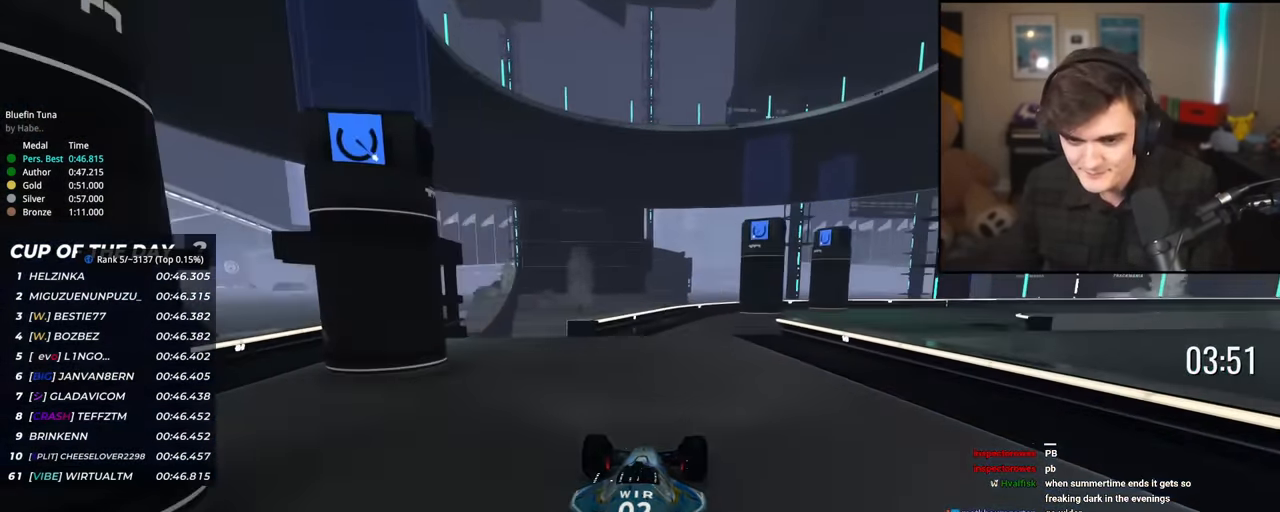
{"keys": ["right", "up"], "events": [[100, "right", "down"]]}
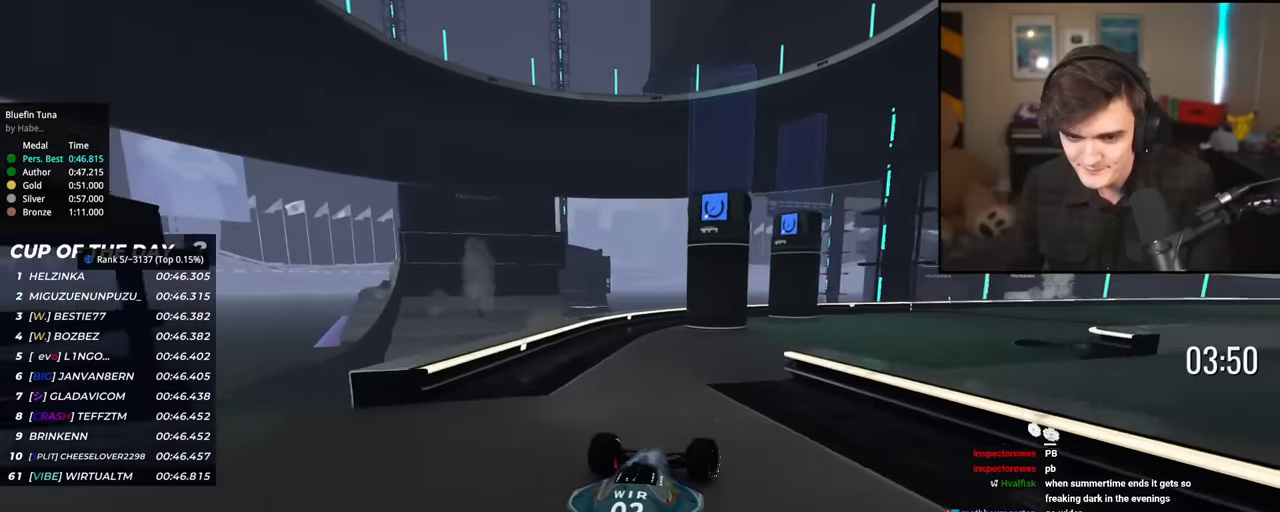
{"keys": ["right", "up"], "events": [[267, "right", "up"], [417, "right", "down"]]}
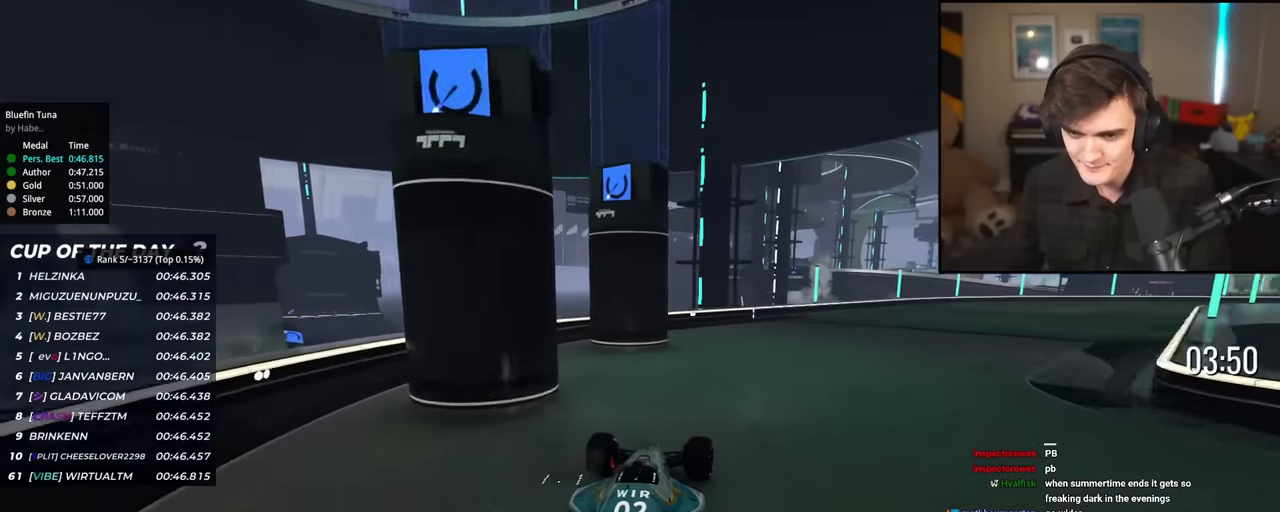
{"keys": ["right", "up"], "events": [[50, "right", "up"], [151, "right", "down"]]}
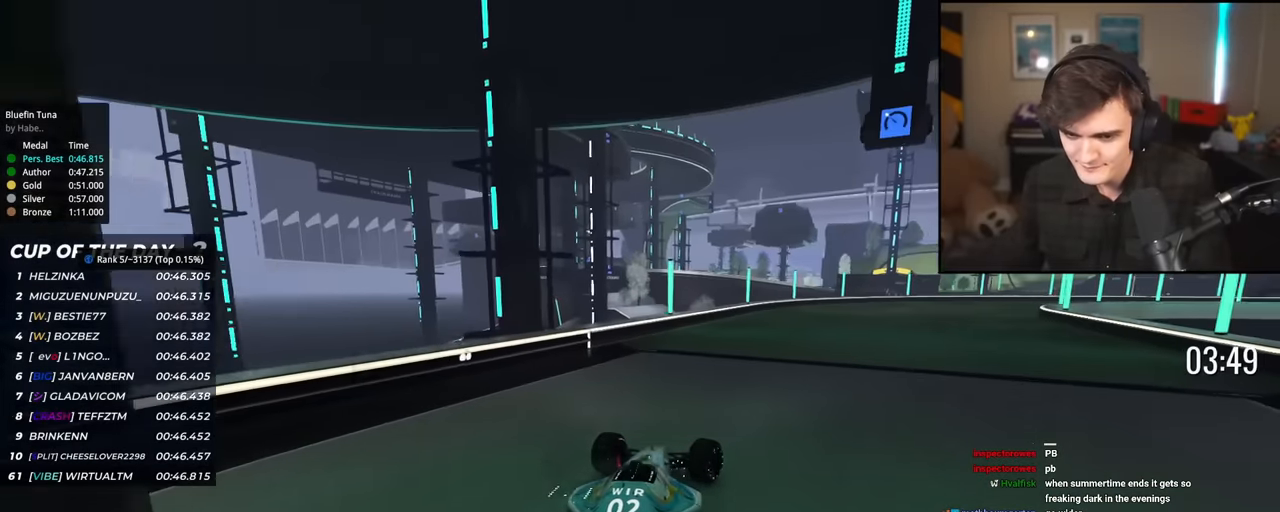
{"keys": ["right", "up"], "events": [[217, "right", "up"], [484, "right", "down"]]}
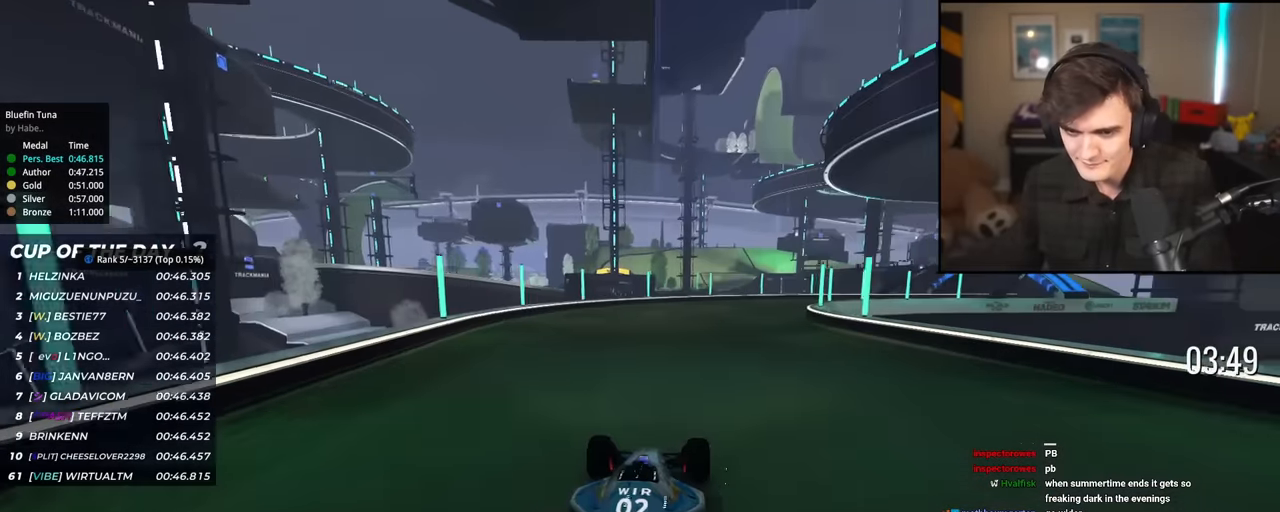
{"keys": ["up"], "events": [[134, "right", "up"], [217, "right", "down"], [417, "right", "up"]]}
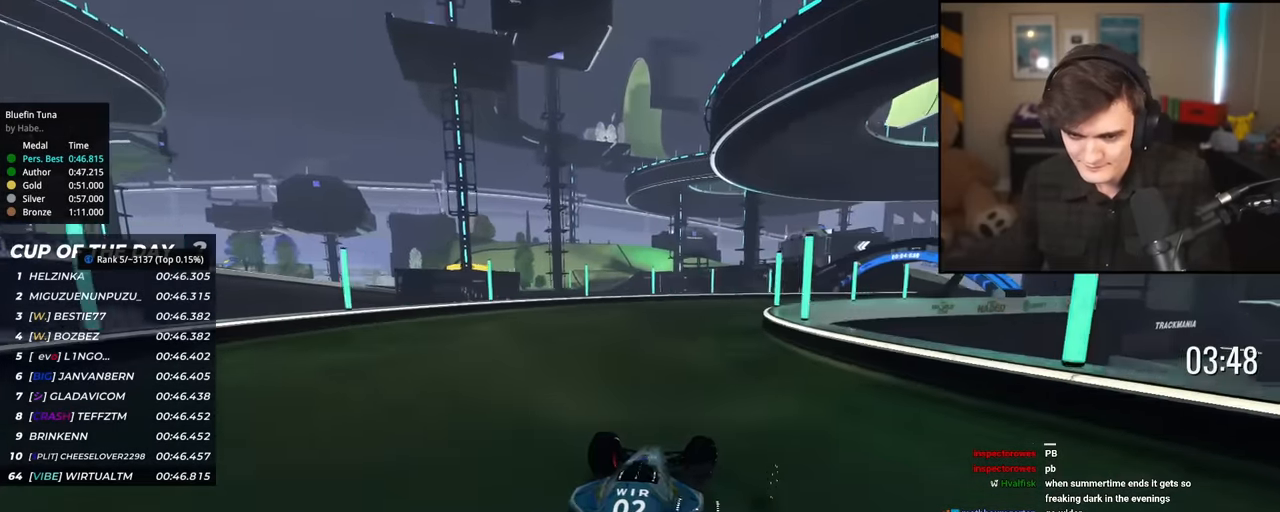
{"keys": ["right", "up"], "events": [[17, "right", "down"], [200, "right", "up"], [284, "right", "down"]]}
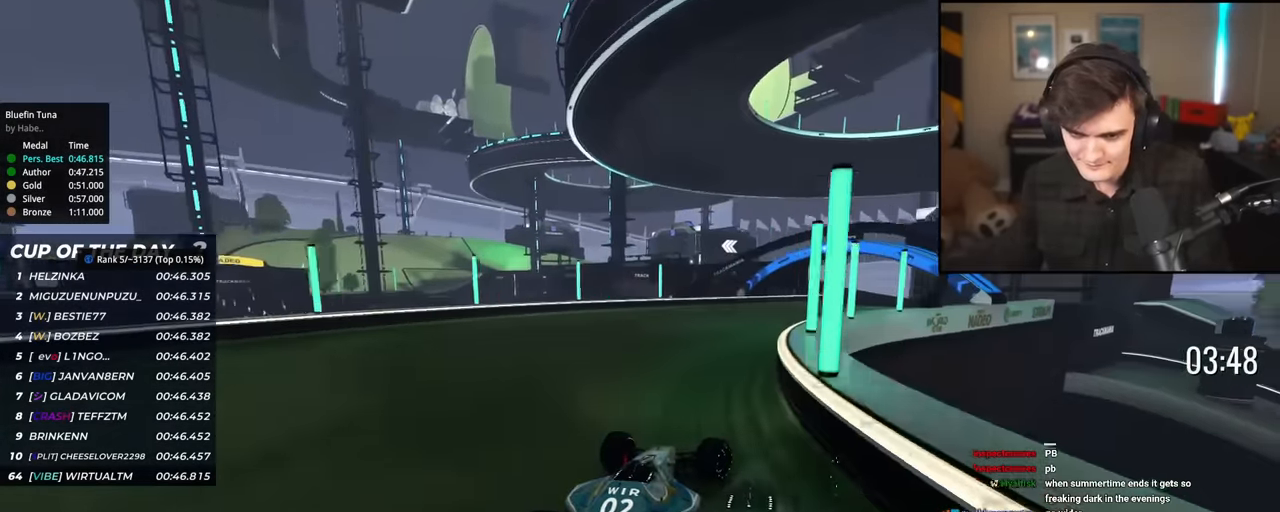
{"keys": ["right", "up"], "events": [[217, "right", "up"], [451, "right", "down"]]}
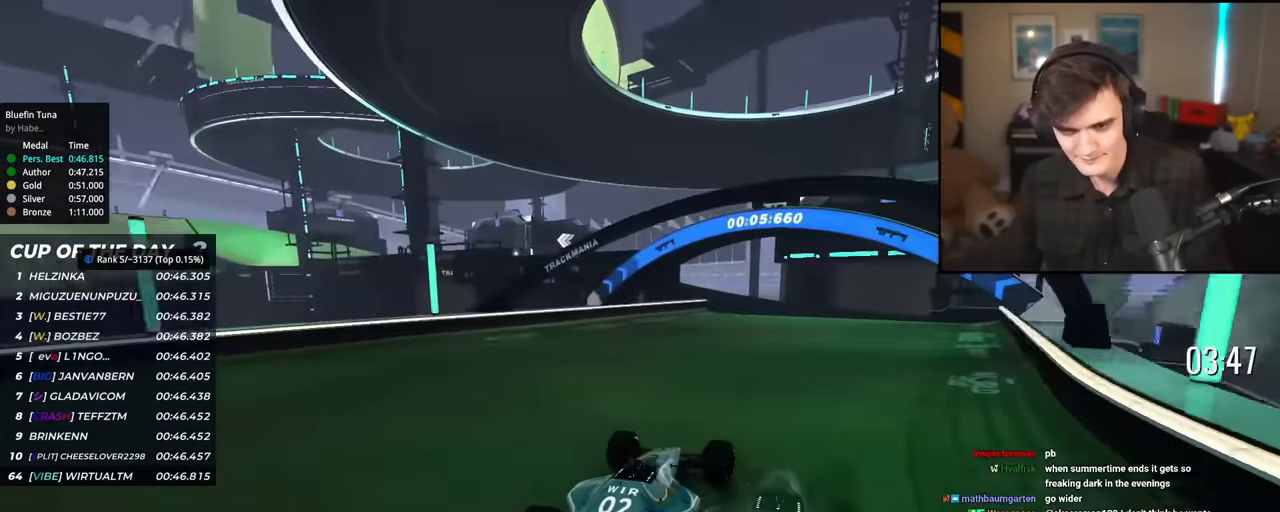
{"keys": ["left", "up"], "events": [[83, "right", "up"], [133, "left", "down"]]}
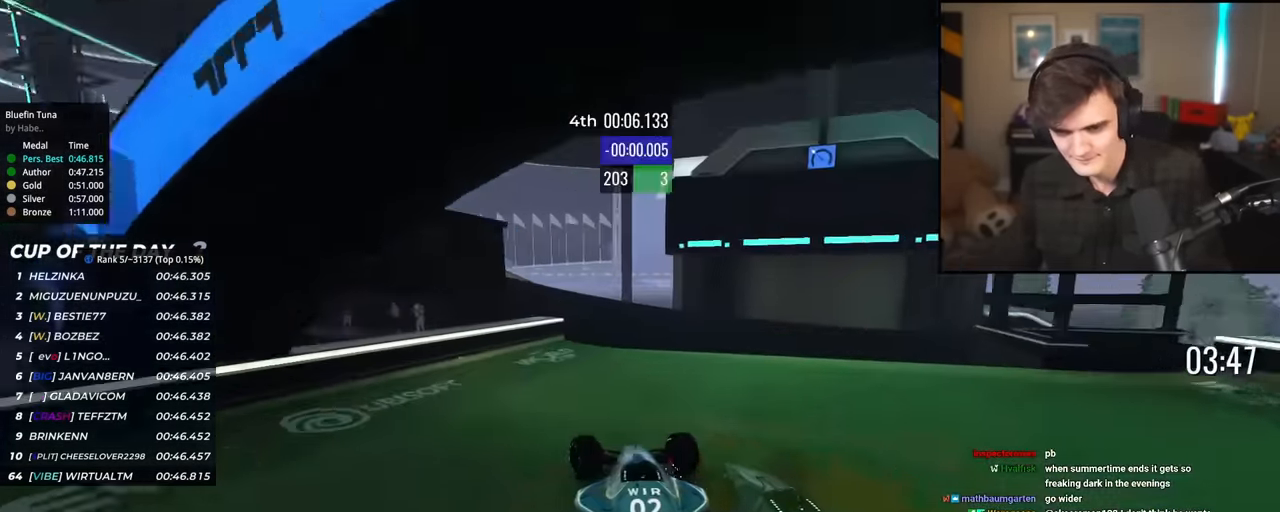
{"keys": ["up"], "events": [[100, "left", "up"], [184, "left", "down"], [384, "left", "up"]]}
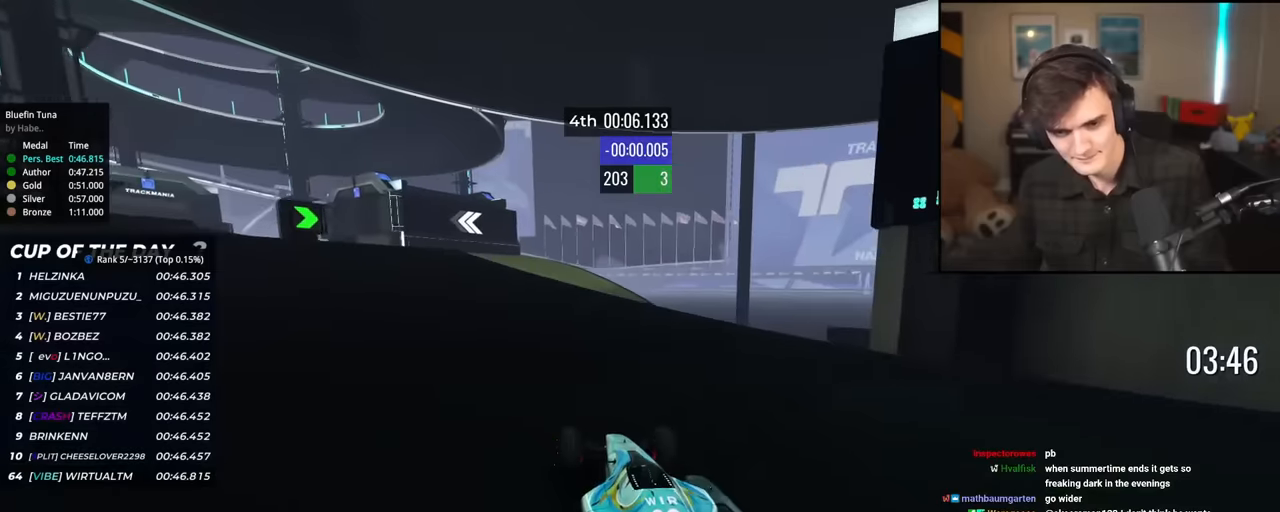
{"keys": ["left", "up"], "events": [[117, "left", "down"]]}